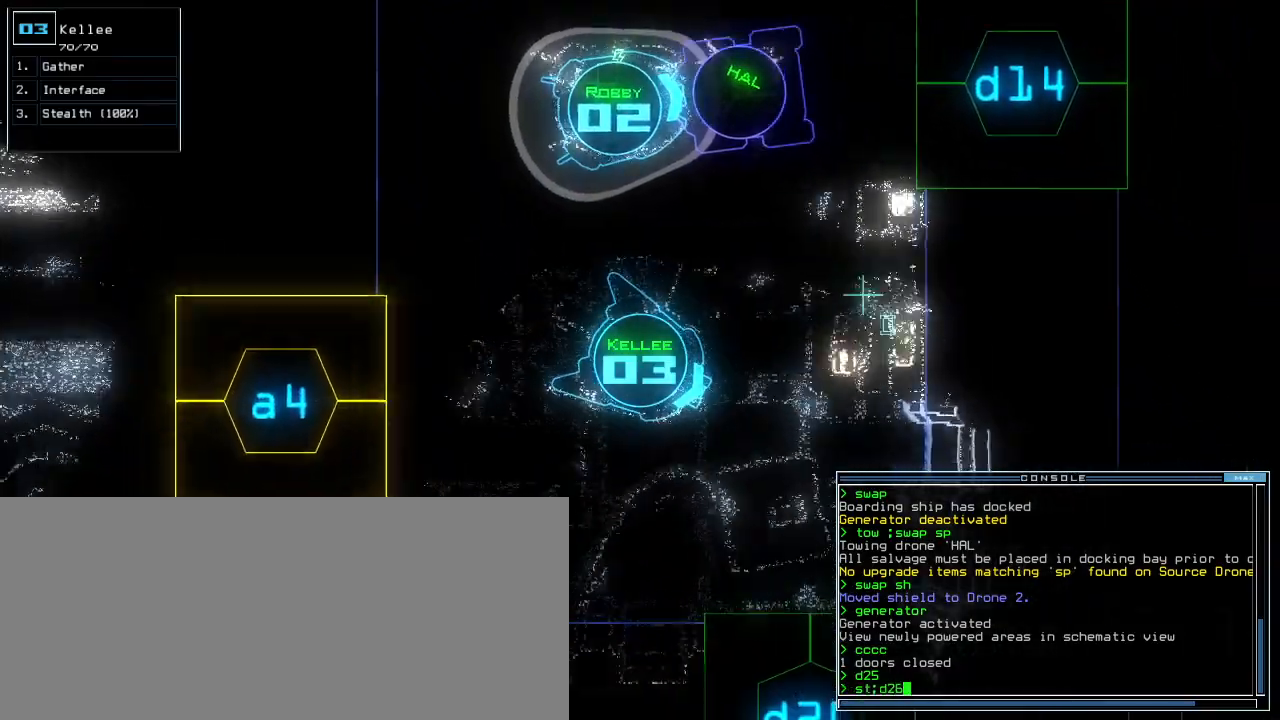
Gameplay with keyboard; each line is a JSON object with the keys held at the frame after it. "events" lists presses ("down") and releases ("up") of ".", "0", "1", "2", "3", "4", "5", "6", "7", "8", "9", "a", "b", "backspace", "c", "caps_lock", "comma", "ctrl_l", "ctrl_r", "d", "down", "e", "equals", "escape", "f", "f5", "g", "h", "i", "j", "k", "l", "left", "m", "minus", "n", "o", "p", "q", "quote", "r", "return", "right", "s", "semicolon", "shift_l", "shift_r", "space", "t", "tab", "tilde", "u", "up", "v", "w", "x", "y" and "z" between this image and that frame as [ms after this image, input, new state], when the widget could be followed in between. No other keys are recorded. Mouse input is not recorded. Not read: other_keys.
{"keys": ["up"], "events": [[100, "right", "up"], [200, "right", "down"], [320, "right", "up"]]}
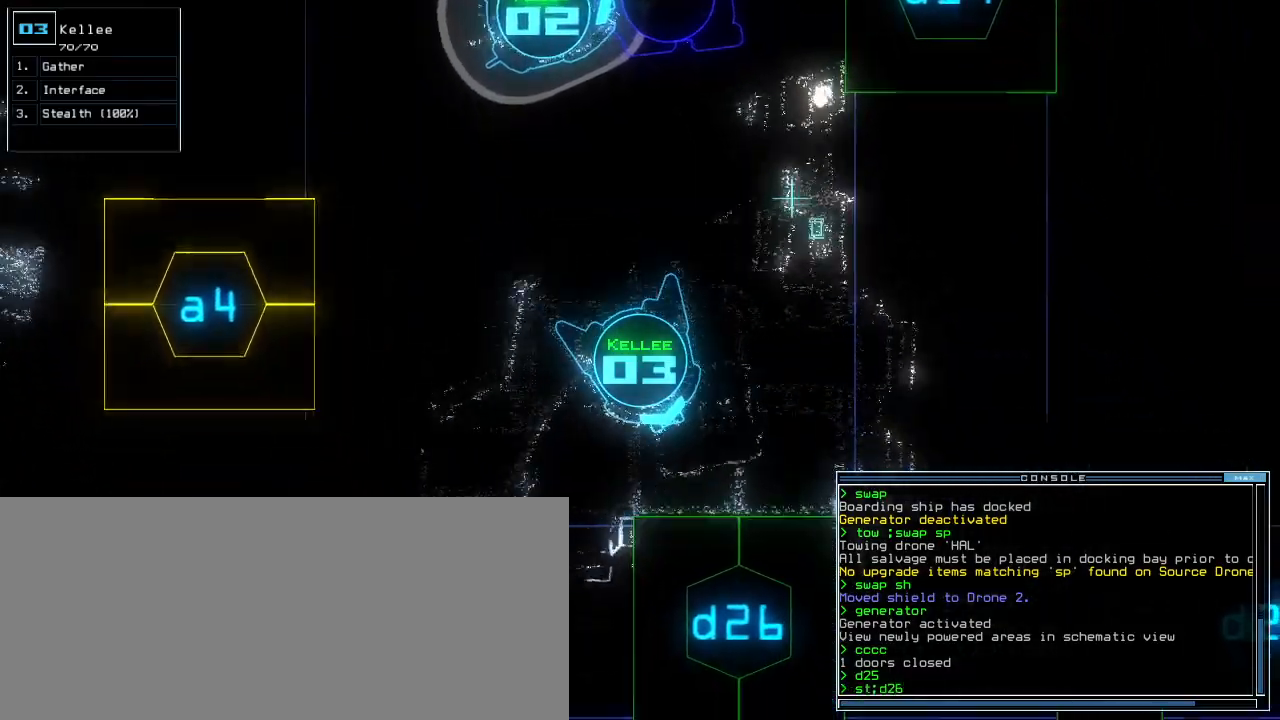
{"keys": ["right", "up"], "events": [[40, "return", "down"], [140, "return", "up"], [360, "d", "down"], [440, "d", "up"], [460, "right", "down"]]}
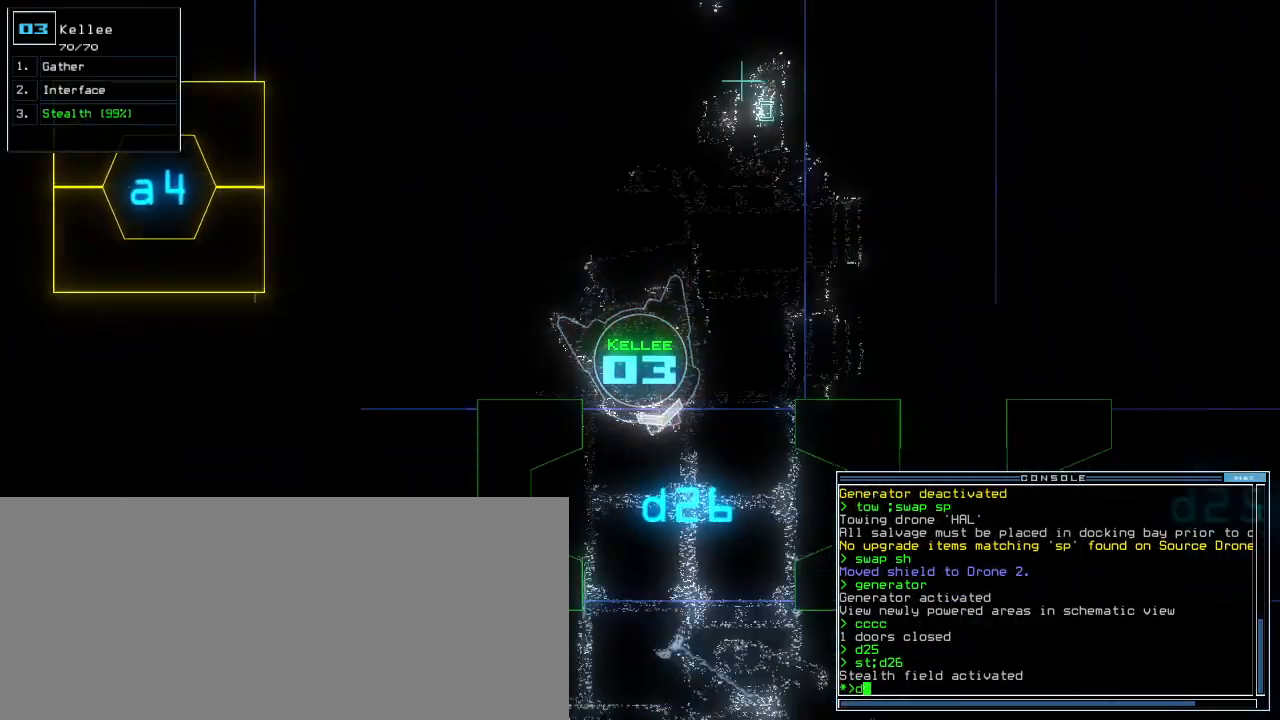
{"keys": ["6", "up"], "events": [[80, "2", "down"], [80, "right", "up"], [120, "2", "up"], [420, "6", "down"]]}
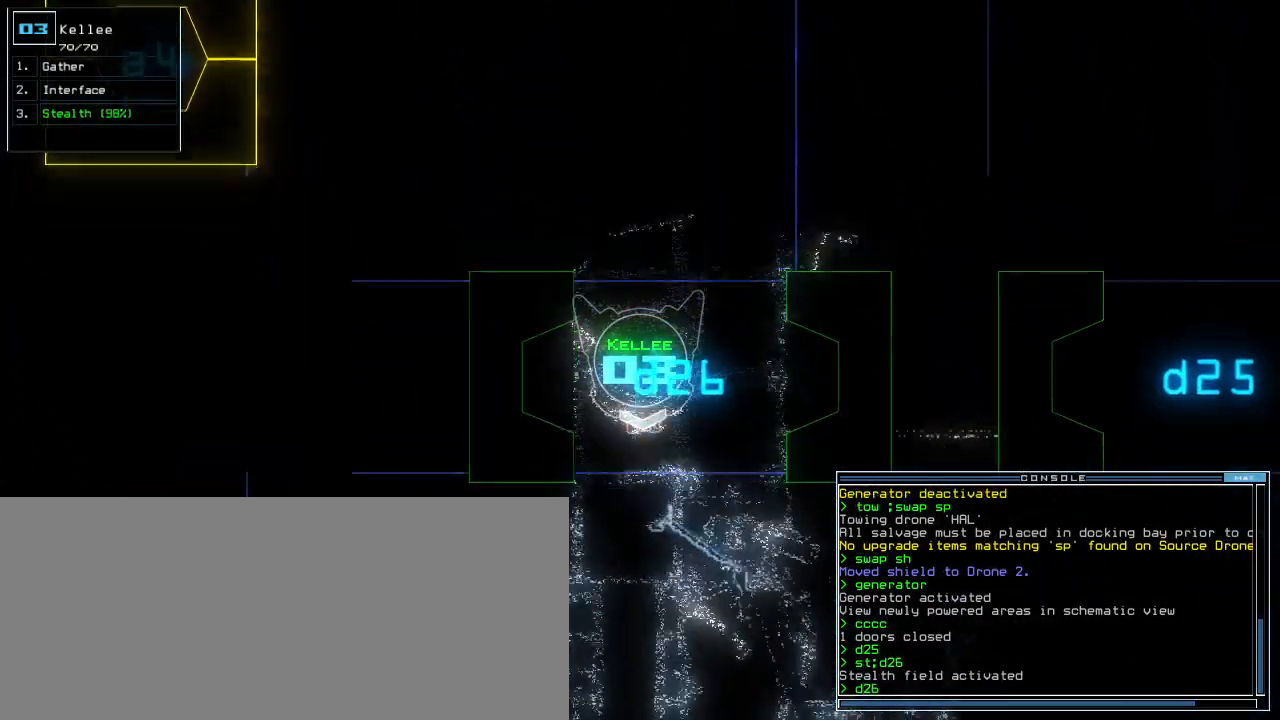
{"keys": ["up"], "events": [[20, "6", "up"]]}
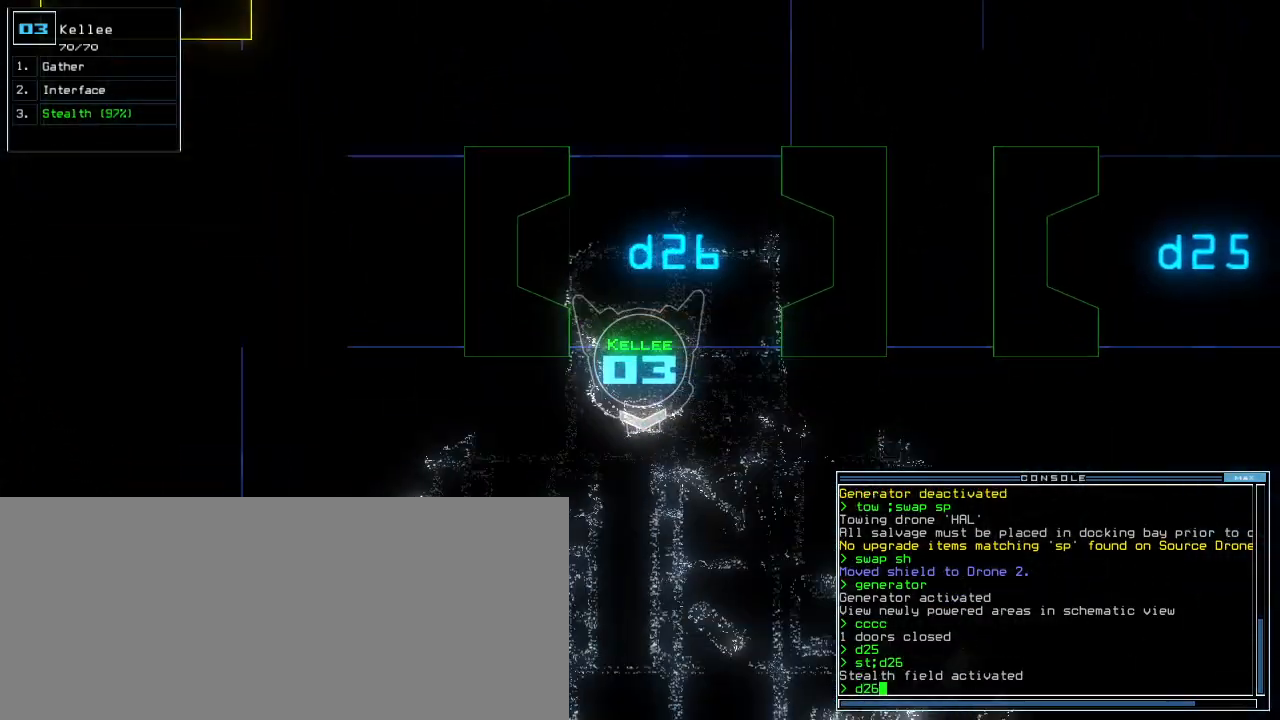
{"keys": ["left", "up"], "events": [[120, "left", "down"], [300, "return", "down"], [460, "return", "up"]]}
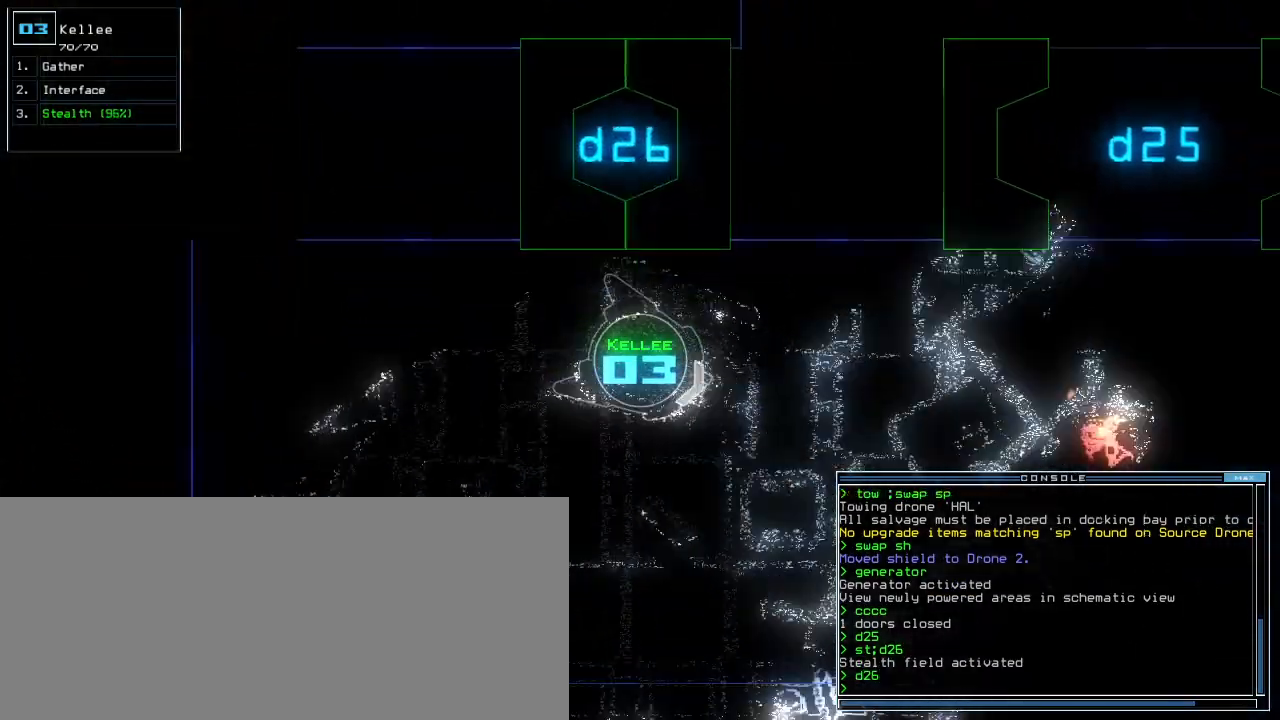
{"keys": [], "events": [[120, "left", "up"], [500, "up", "up"]]}
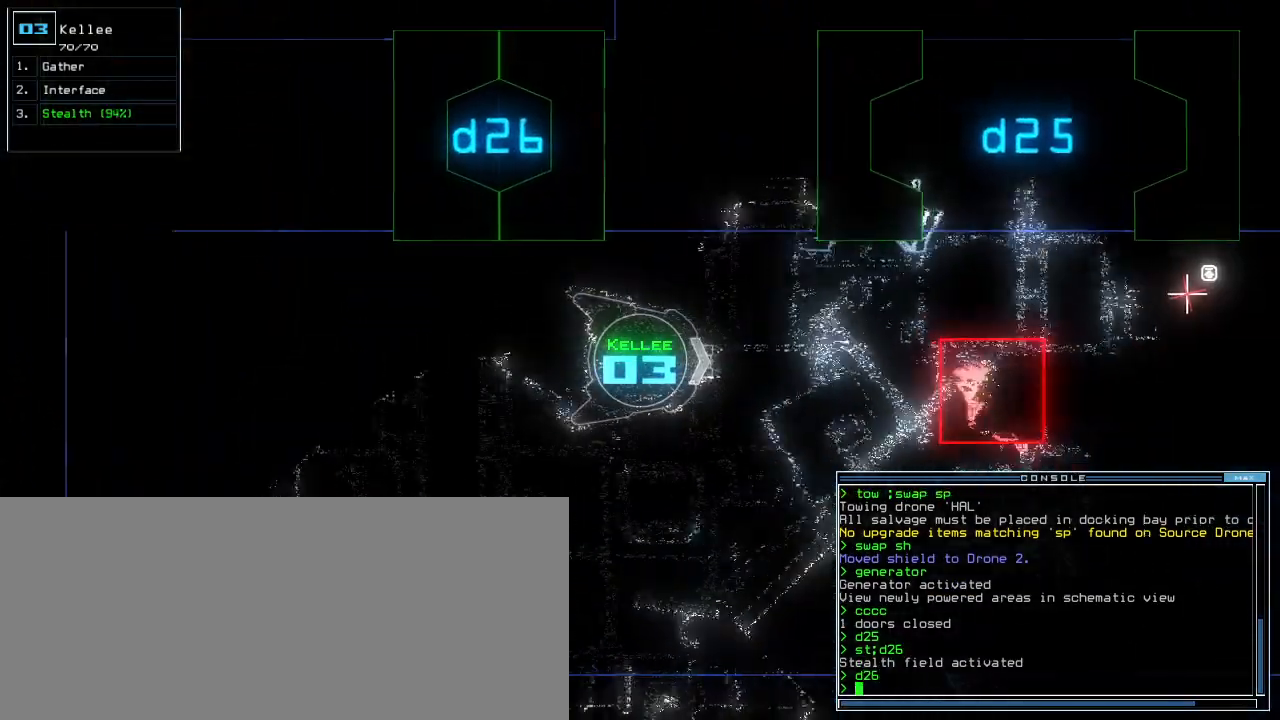
{"keys": [], "events": []}
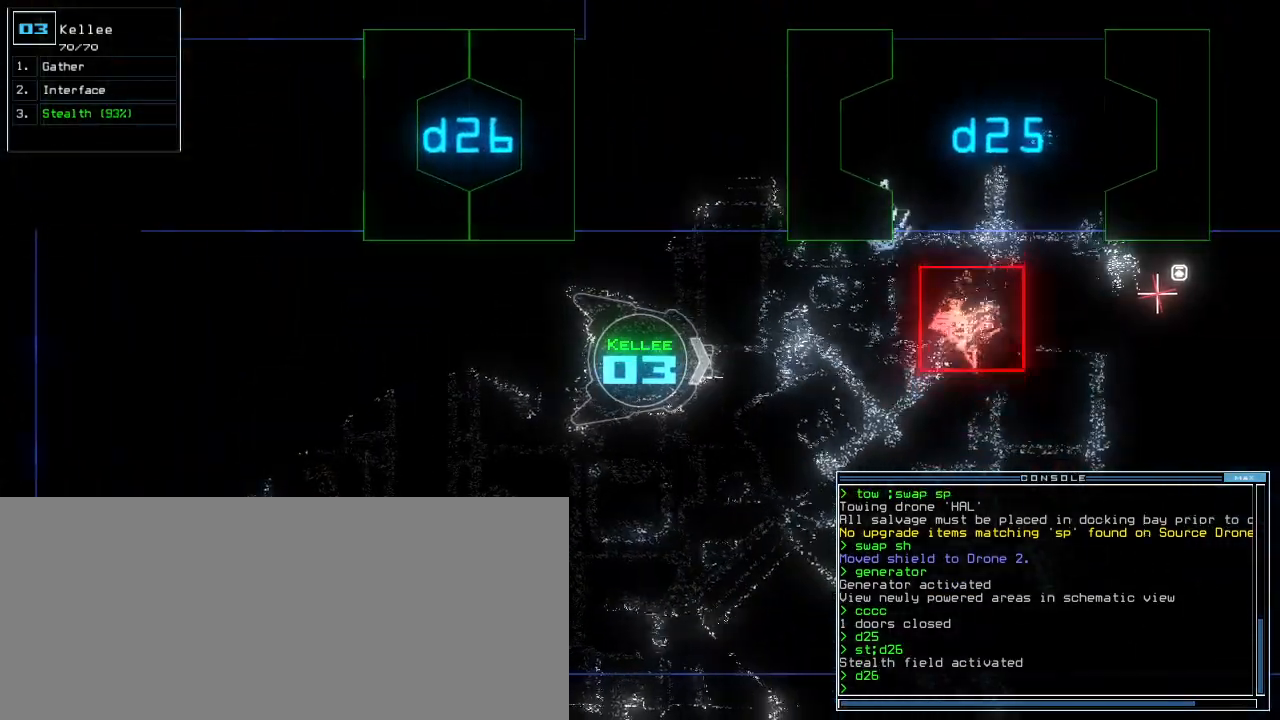
{"keys": ["up"], "events": [[360, "up", "down"]]}
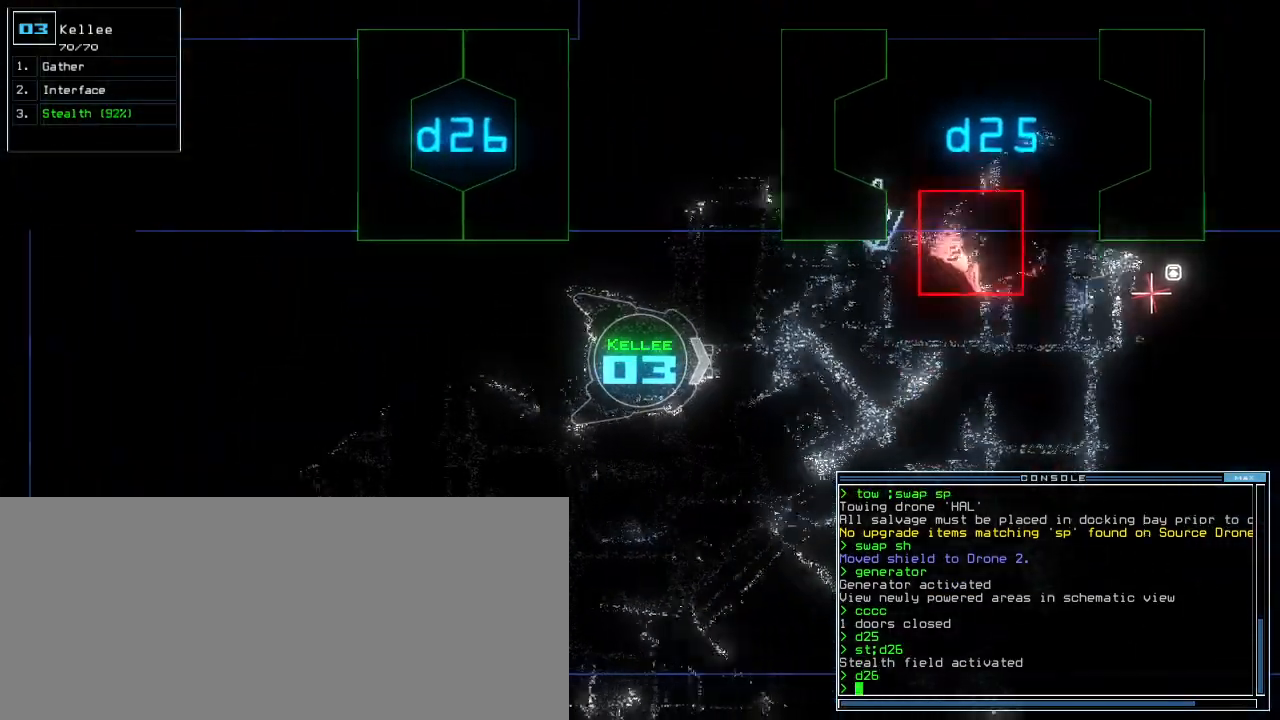
{"keys": ["up"], "events": []}
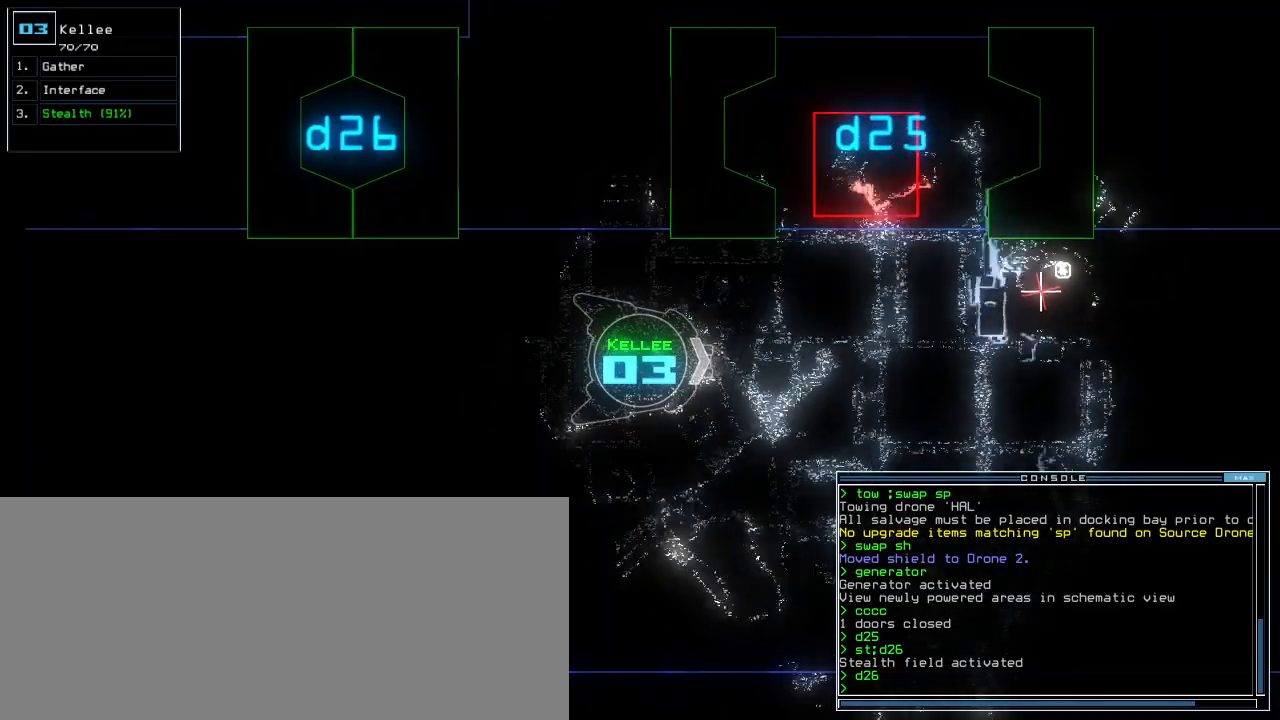
{"keys": ["up"], "events": []}
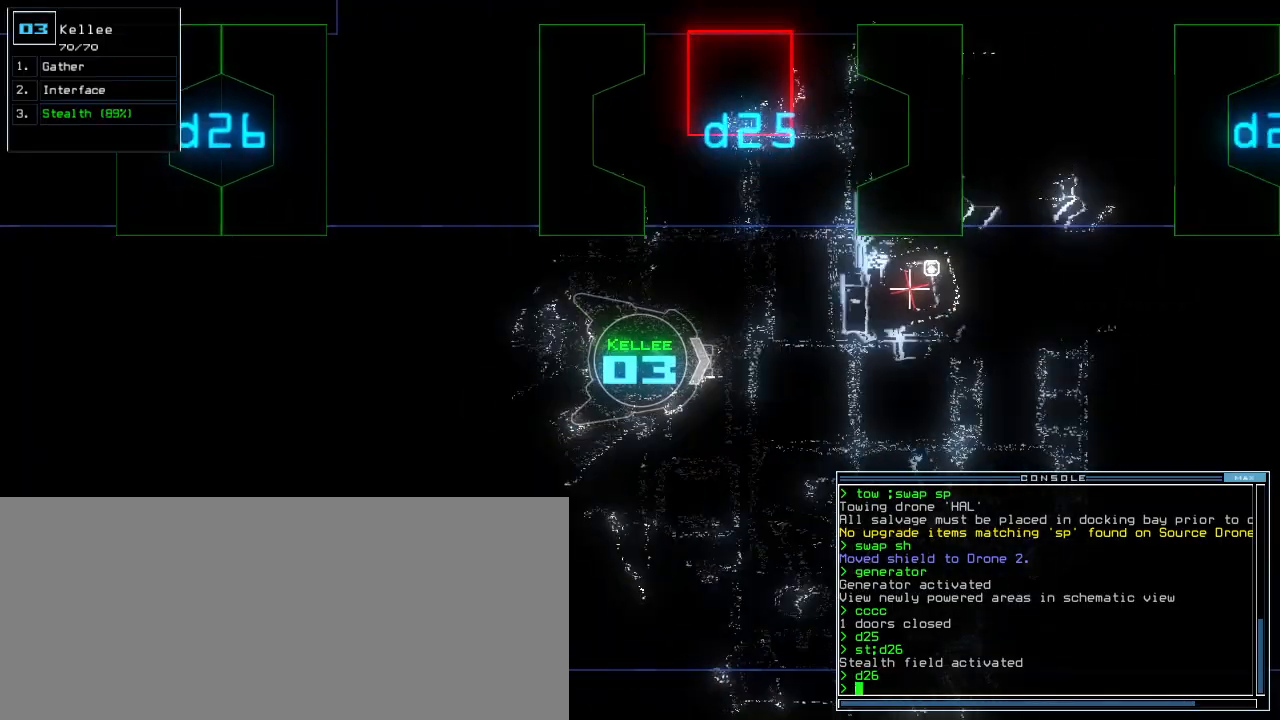
{"keys": ["up"], "events": [[280, "c", "down"], [320, "c", "up"], [380, "c", "down"], [500, "c", "up"]]}
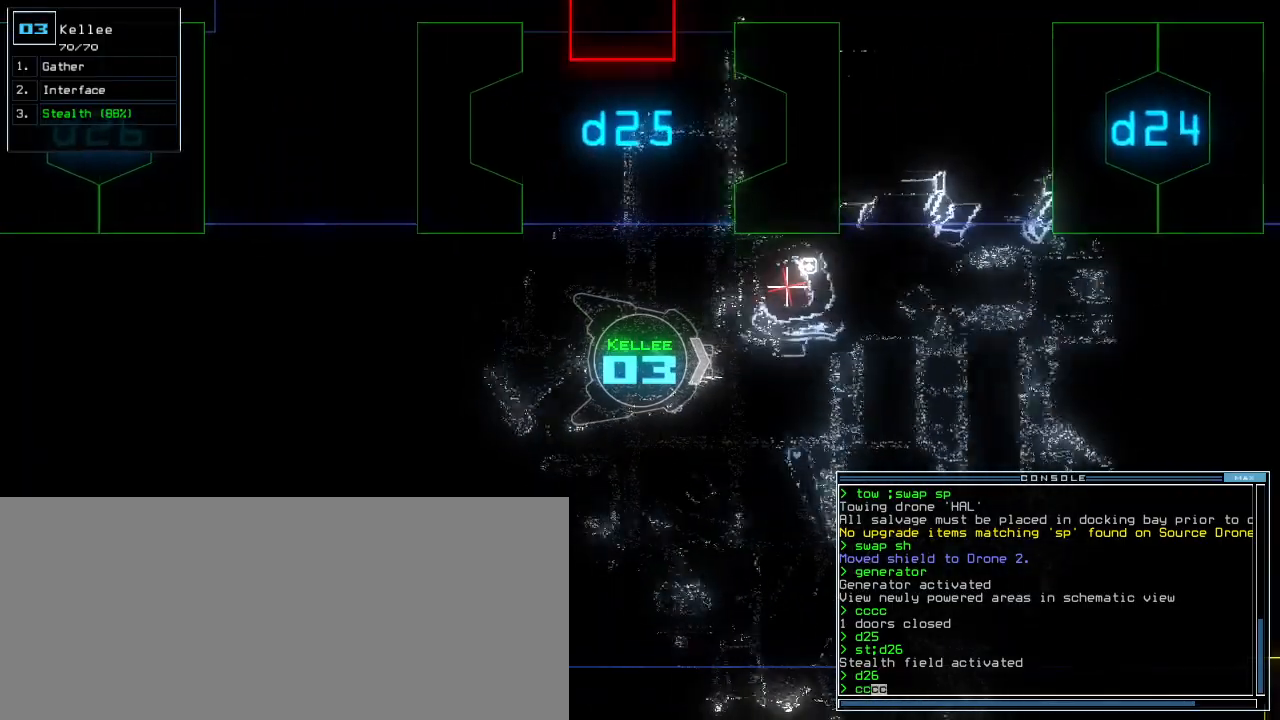
{"keys": ["up"], "events": []}
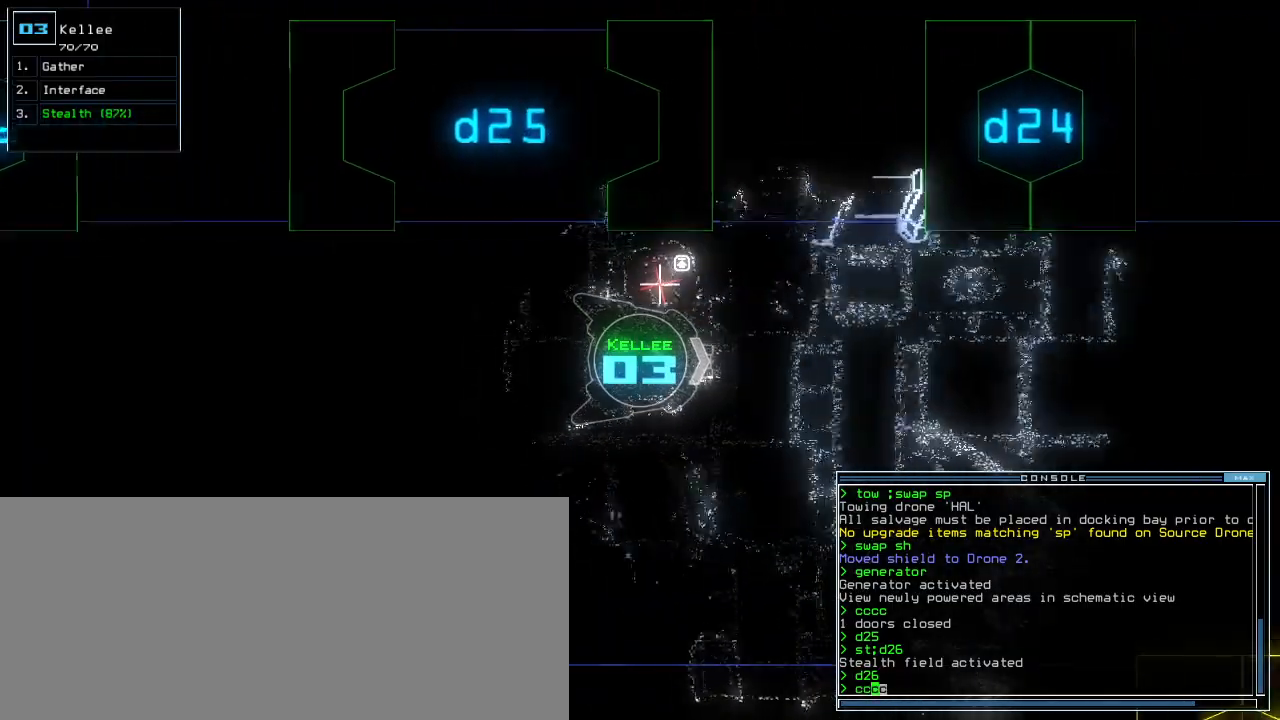
{"keys": ["up"], "events": [[80, "return", "down"], [180, "return", "up"], [340, "d", "down"], [440, "d", "up"]]}
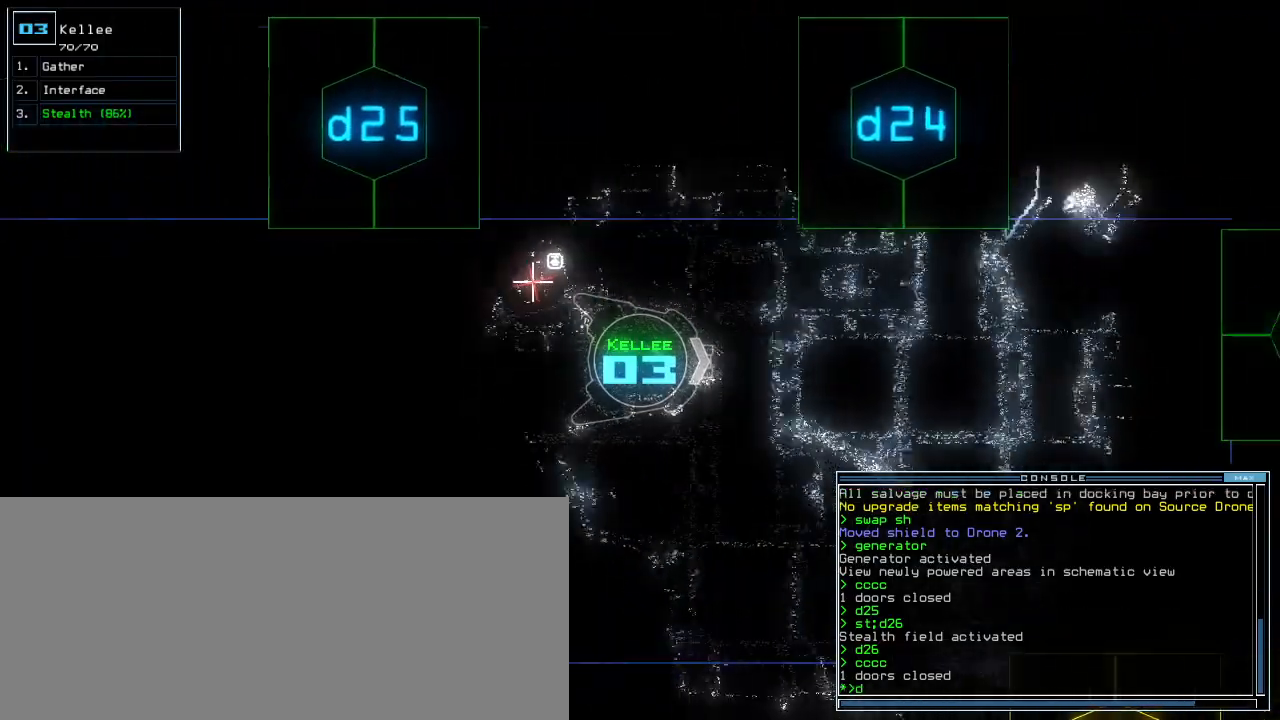
{"keys": ["left", "up"], "events": [[60, "2", "down"], [140, "2", "up"], [280, "4", "down"], [380, "4", "up"], [480, "left", "down"]]}
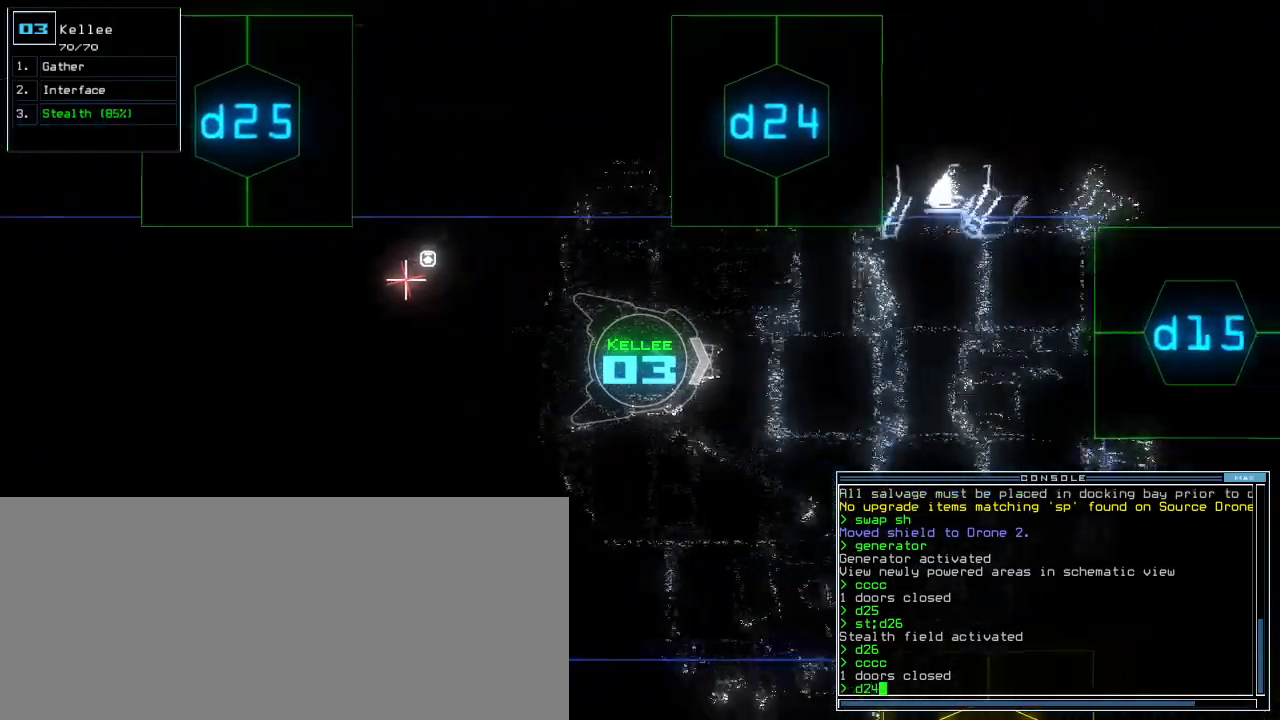
{"keys": ["up"], "events": [[120, "left", "up"], [200, "return", "down"], [300, "left", "down"], [300, "return", "up"], [440, "left", "up"]]}
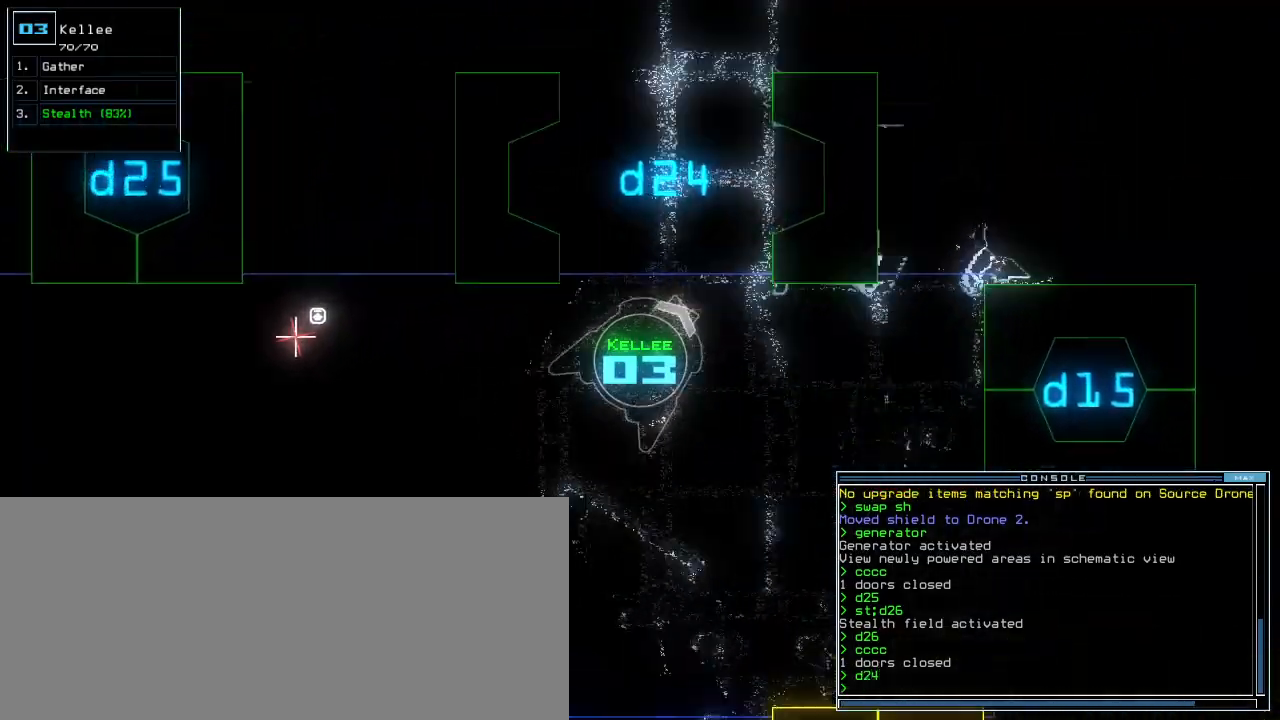
{"keys": ["up"], "events": [[40, "left", "down"], [220, "left", "up"]]}
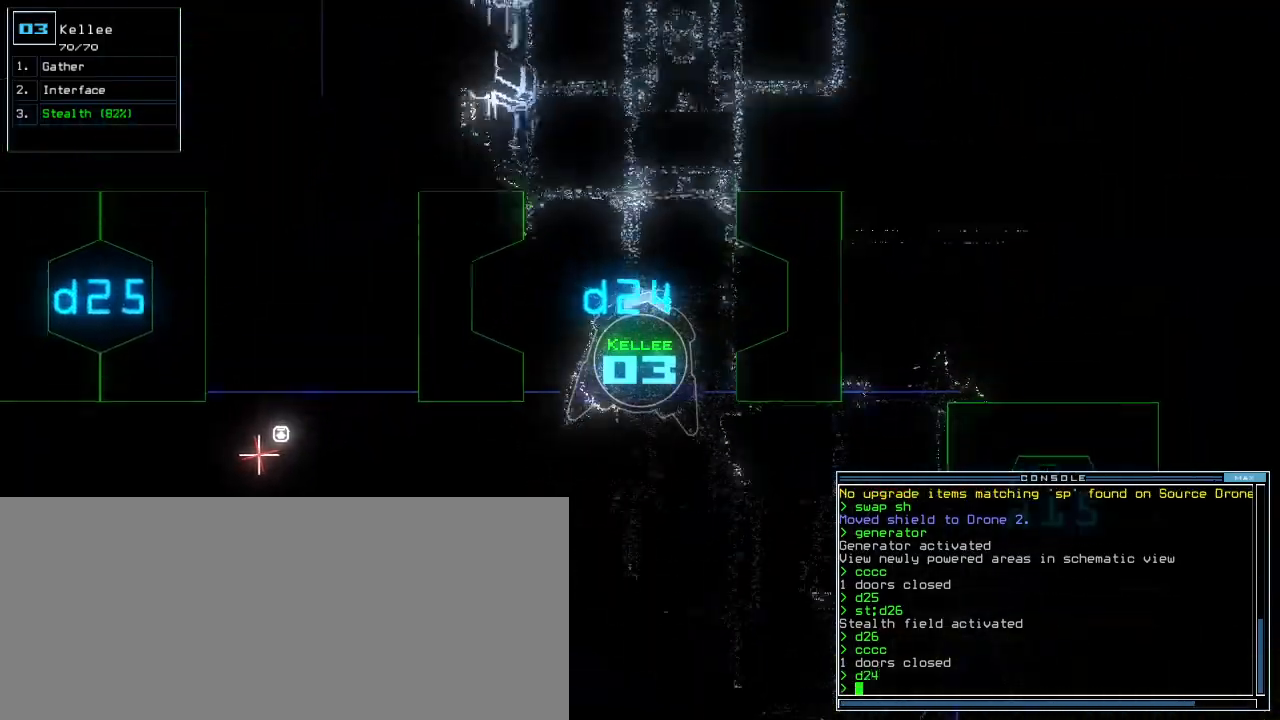
{"keys": ["up"], "events": []}